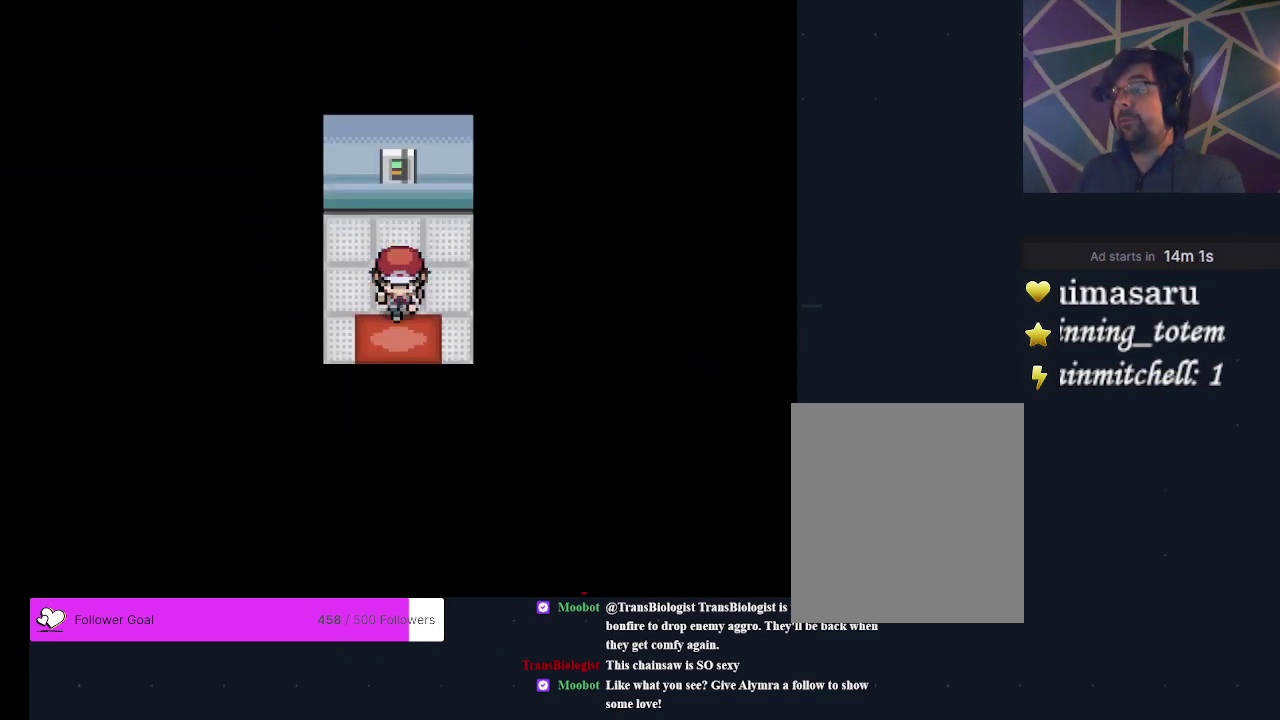
Gameplay with a controller (Xbox layout); each line is a JSON object with the inputs held at the frame after it (dt_ms = milliseconds from this image to that frame). "events" lists button and stick changes between this image and that frame as [ms after this image, input, new state], when the widget could be followed in between. Not read: L3 R3 left_stick right_stick.
{"dt_ms": 500, "buttons": ["DPAD_DOWN"], "events": [[500, "DPAD_DOWN", "down"]]}
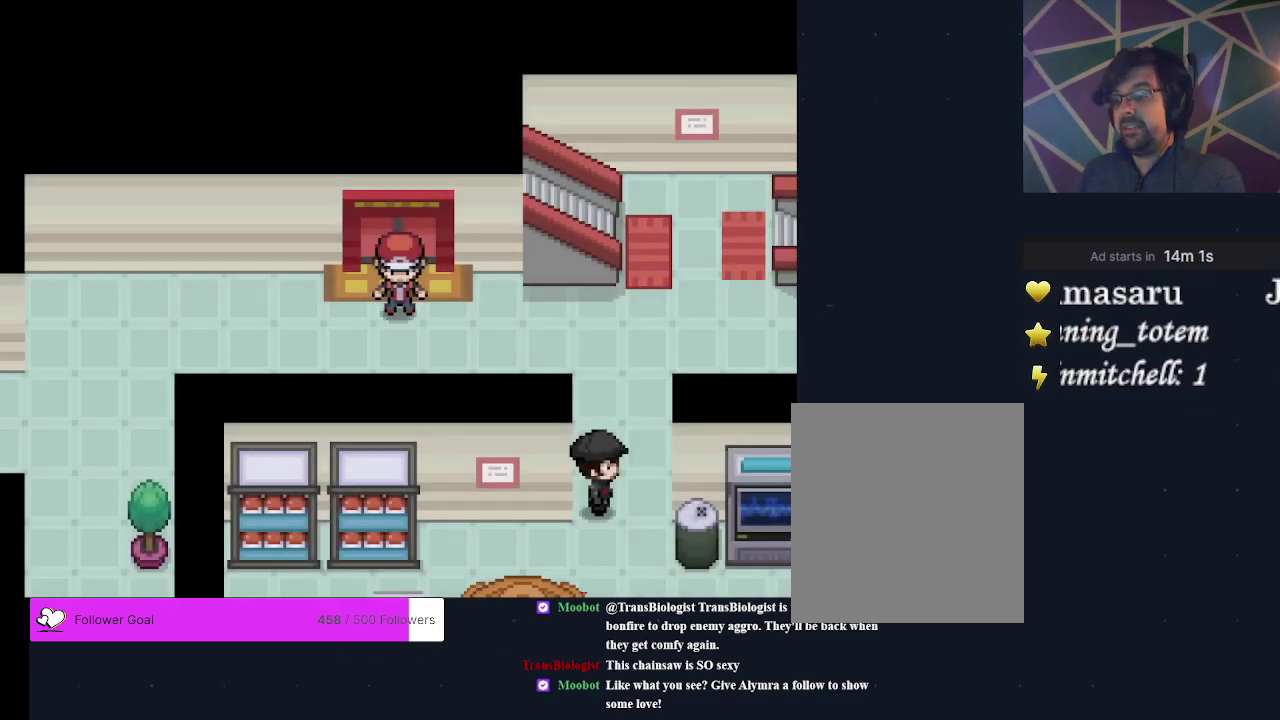
{"dt_ms": 300, "buttons": ["DPAD_LEFT"], "events": [[167, "DPAD_DOWN", "up"], [233, "DPAD_LEFT", "down"]]}
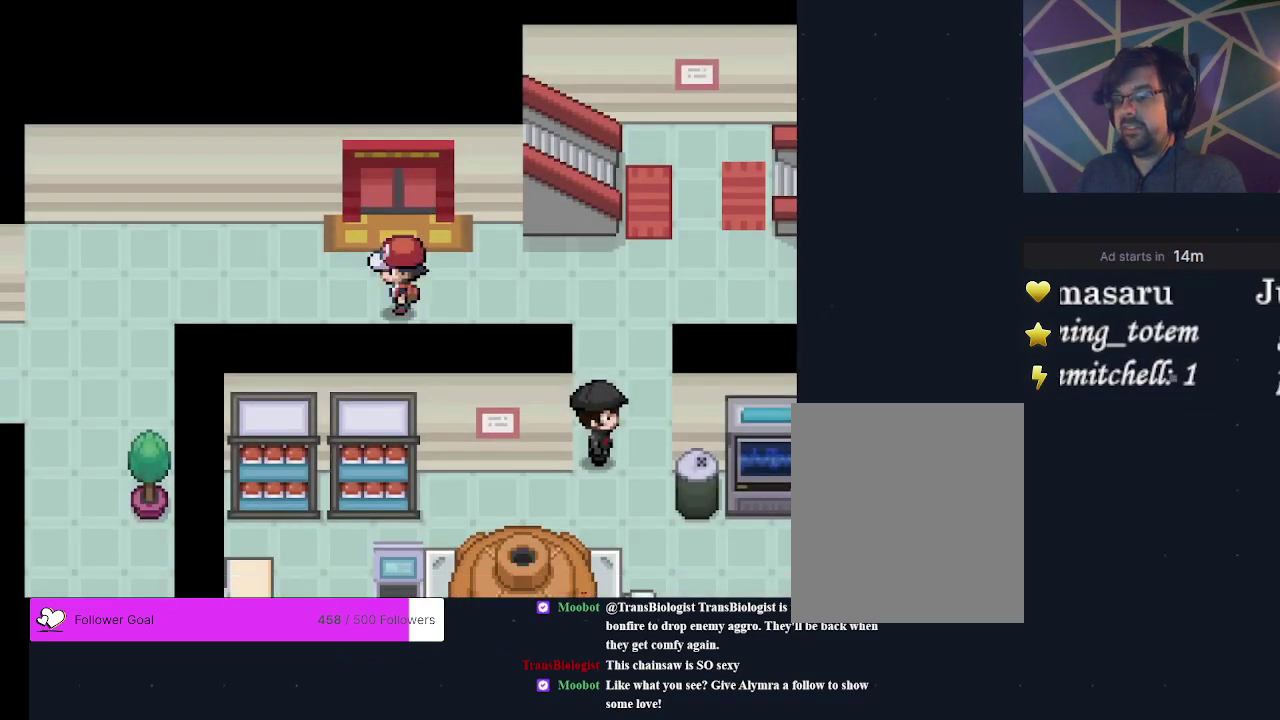
{"dt_ms": 500, "buttons": ["DPAD_DOWN"], "events": [[400, "DPAD_LEFT", "up"], [500, "DPAD_DOWN", "down"]]}
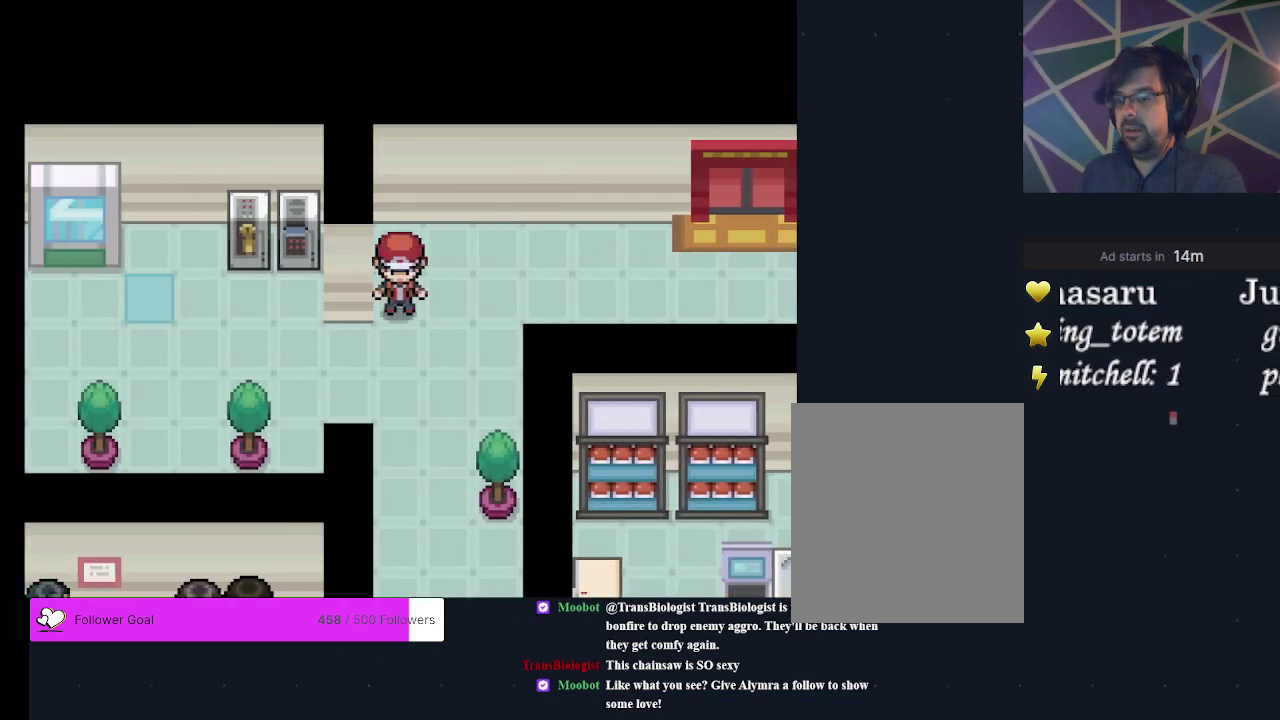
{"dt_ms": 700, "buttons": ["DPAD_DOWN"], "events": [[500, "DPAD_DOWN", "up"], [667, "DPAD_DOWN", "down"]]}
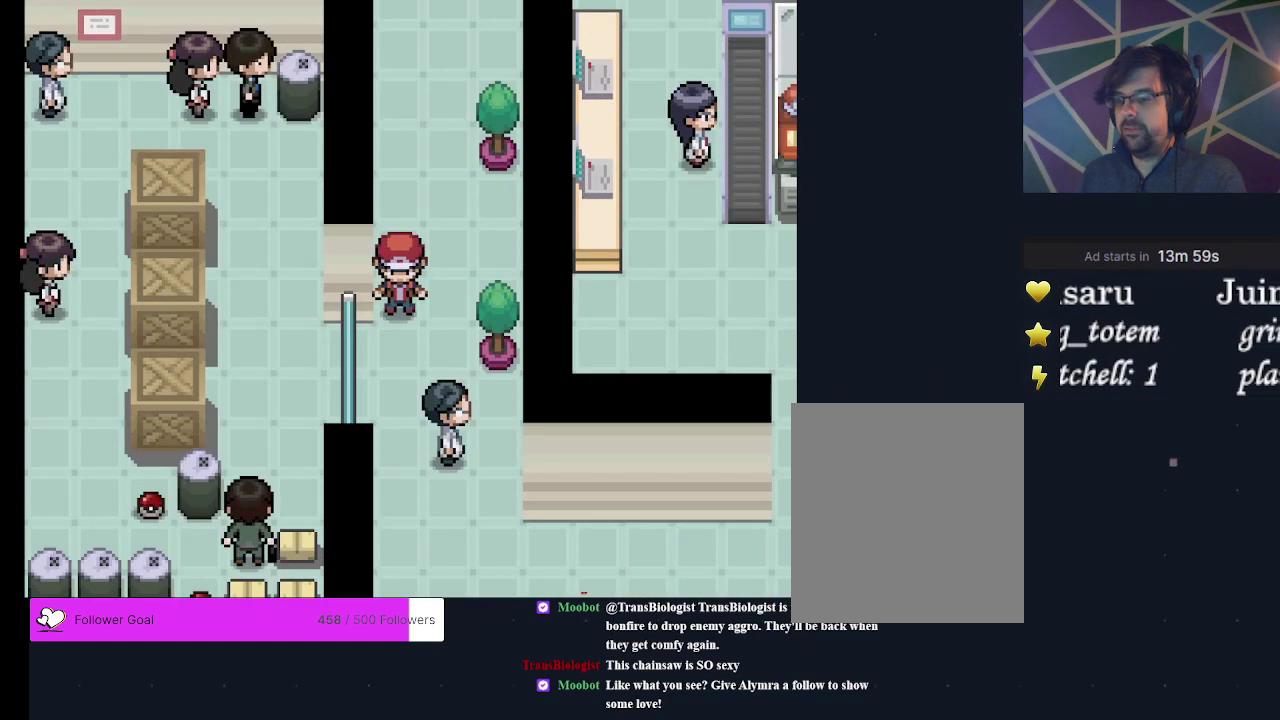
{"dt_ms": 300, "buttons": ["DPAD_LEFT"], "events": [[67, "DPAD_DOWN", "up"], [300, "DPAD_LEFT", "down"]]}
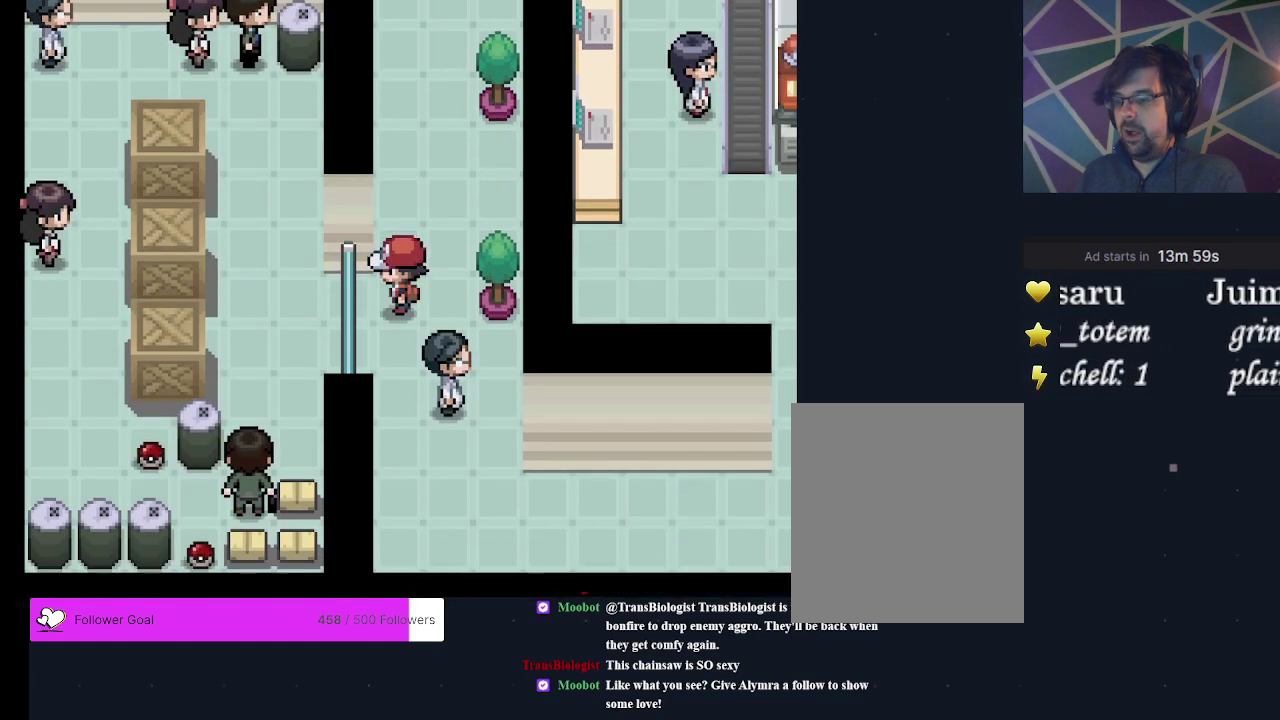
{"dt_ms": 200, "buttons": ["DPAD_LEFT"], "events": [[67, "A", "down"], [167, "A", "up"]]}
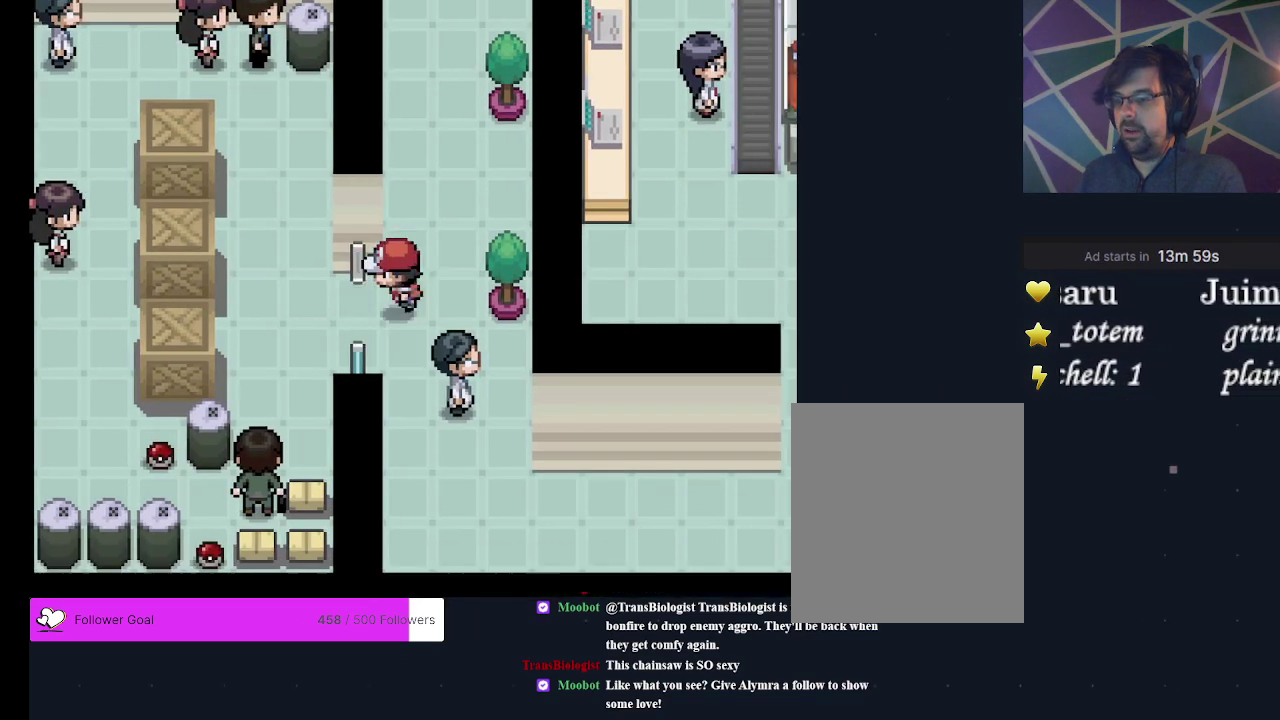
{"dt_ms": 300, "buttons": ["DPAD_UP"], "events": [[133, "DPAD_LEFT", "up"], [233, "DPAD_UP", "down"]]}
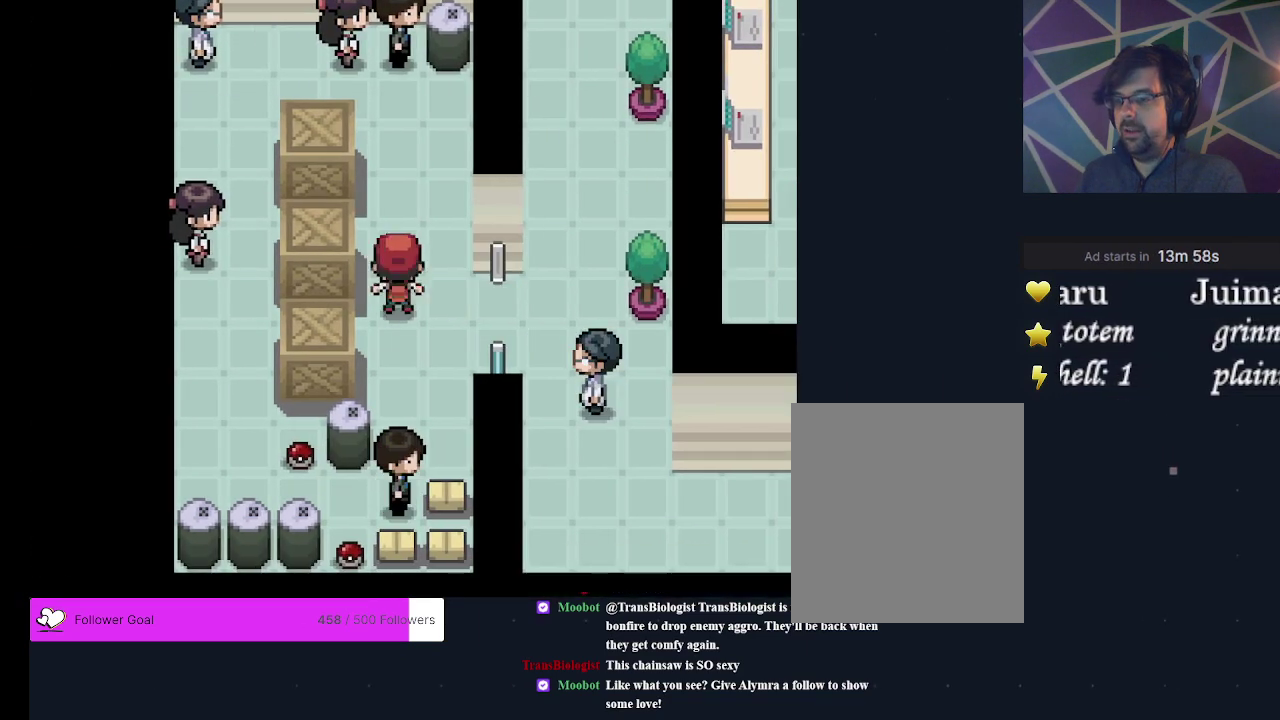
{"dt_ms": 500, "buttons": ["DPAD_UP"], "events": [[233, "A", "down"], [300, "A", "up"], [400, "A", "down"], [500, "A", "up"]]}
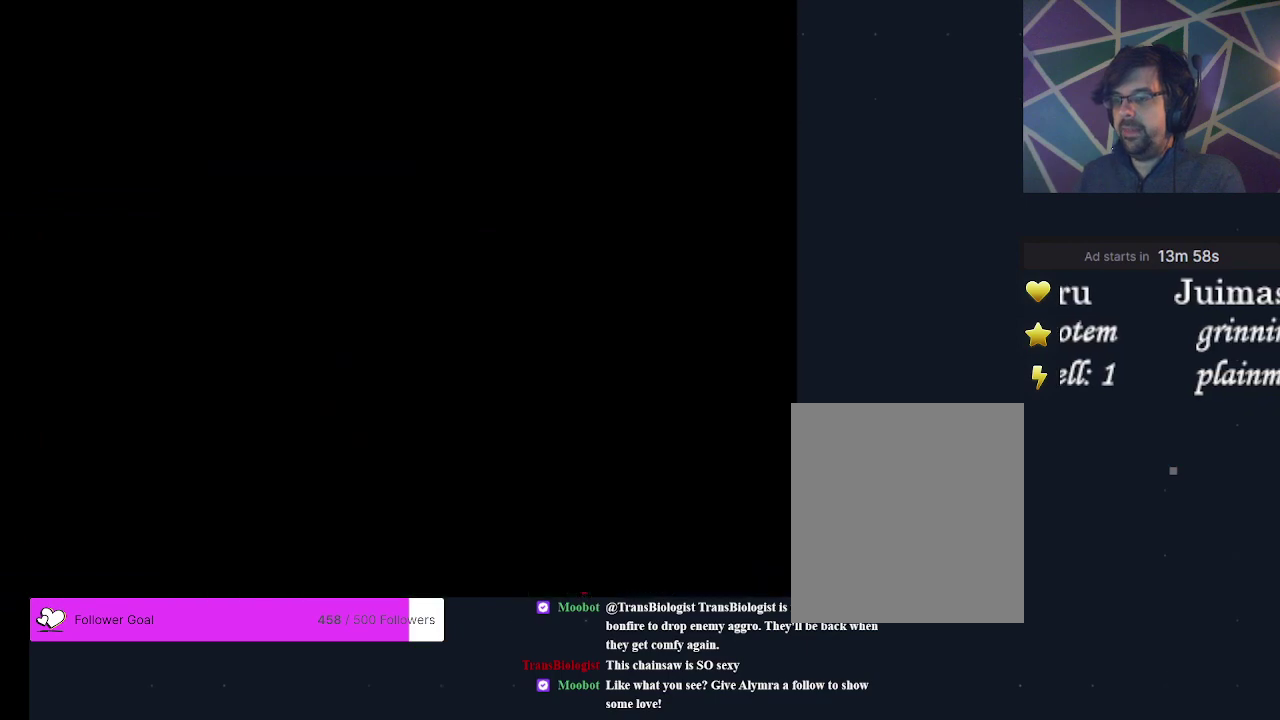
{"dt_ms": 400, "buttons": ["A", "DPAD_LEFT"], "events": [[233, "DPAD_UP", "up"], [333, "DPAD_LEFT", "down"], [400, "A", "down"]]}
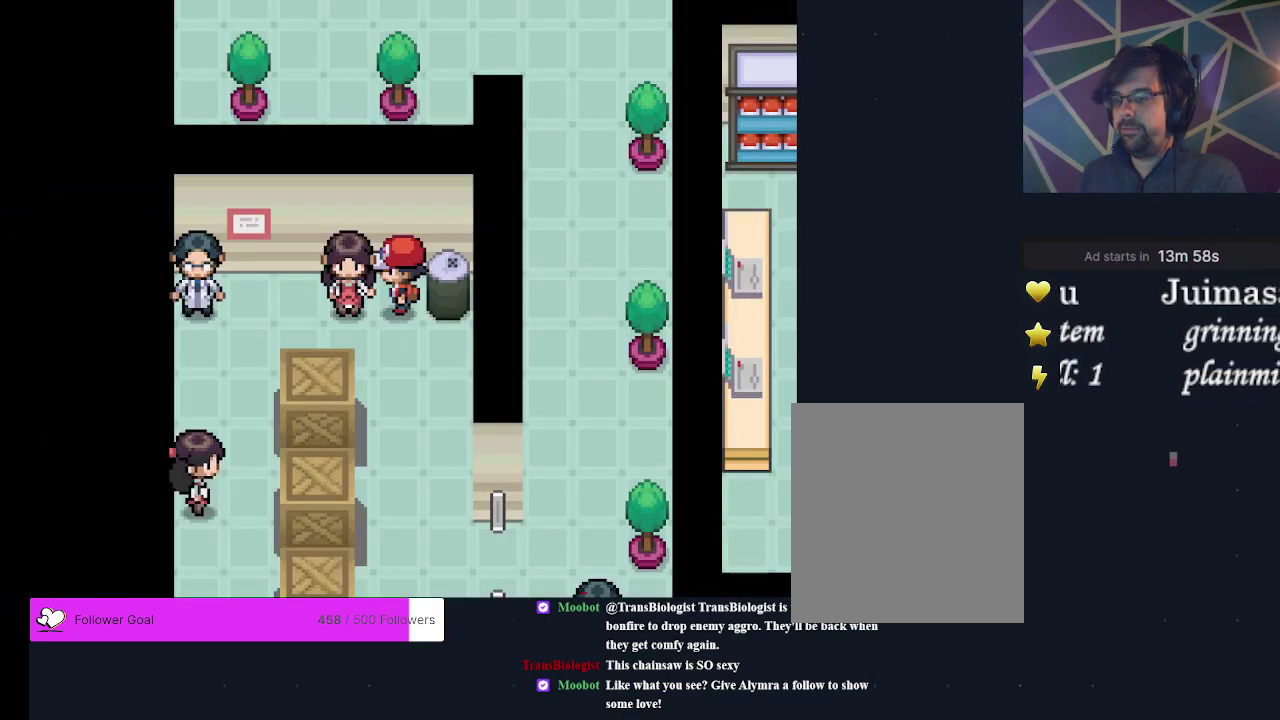
{"dt_ms": 200, "buttons": ["A", "DPAD_LEFT"], "events": [[67, "A", "up"], [167, "A", "down"]]}
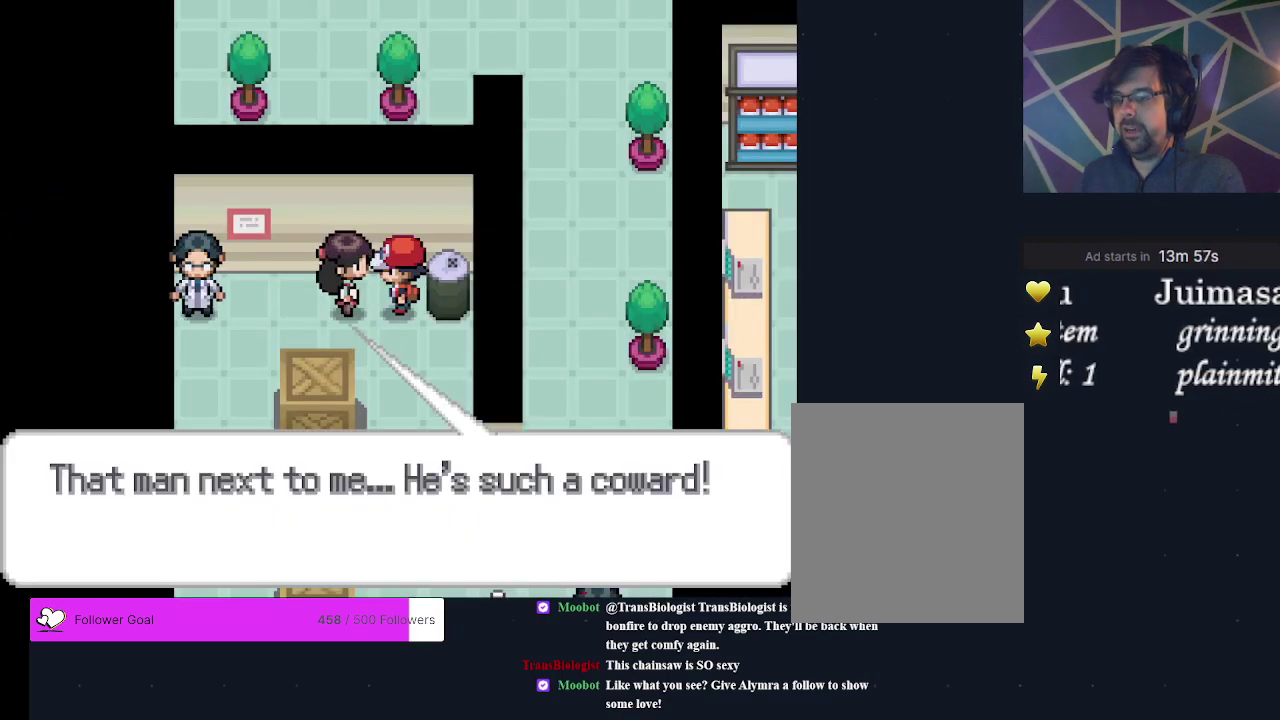
{"dt_ms": 300, "buttons": ["DPAD_LEFT"], "events": [[67, "A", "up"], [200, "A", "down"], [300, "A", "up"]]}
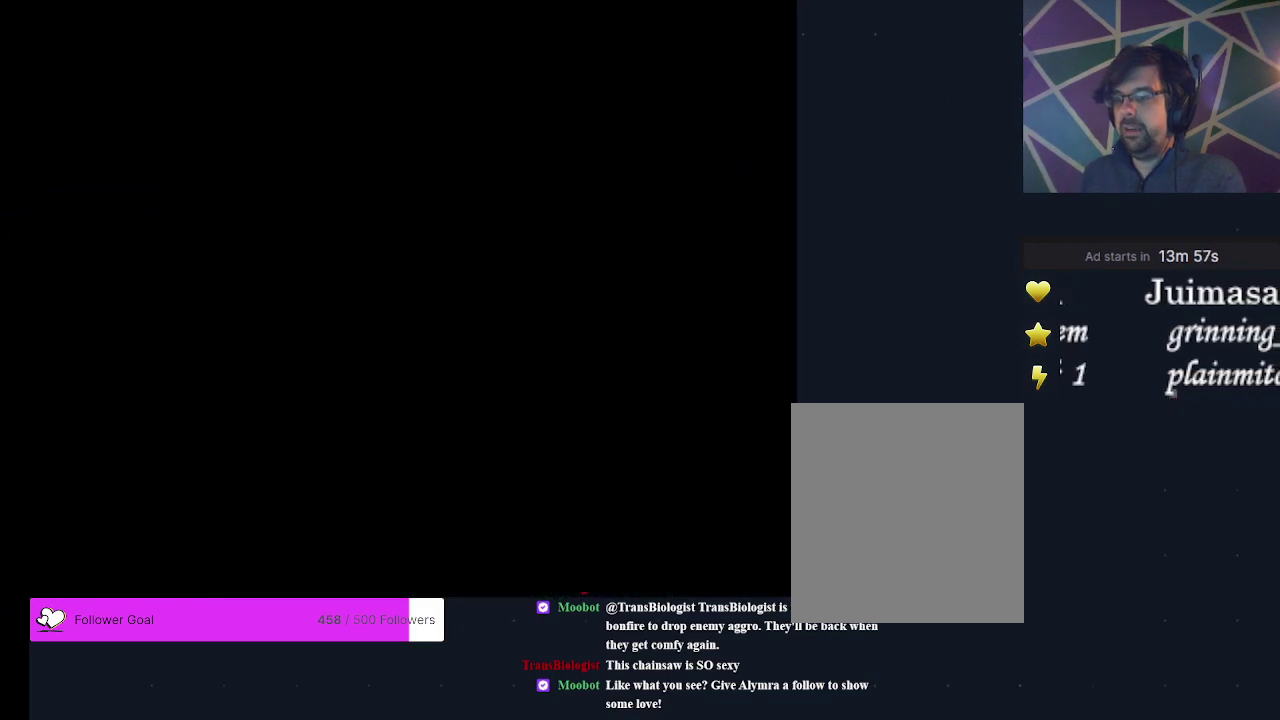
{"dt_ms": 500, "buttons": ["DPAD_LEFT"], "events": [[233, "A", "down"], [333, "A", "up"], [400, "A", "down"], [500, "A", "up"]]}
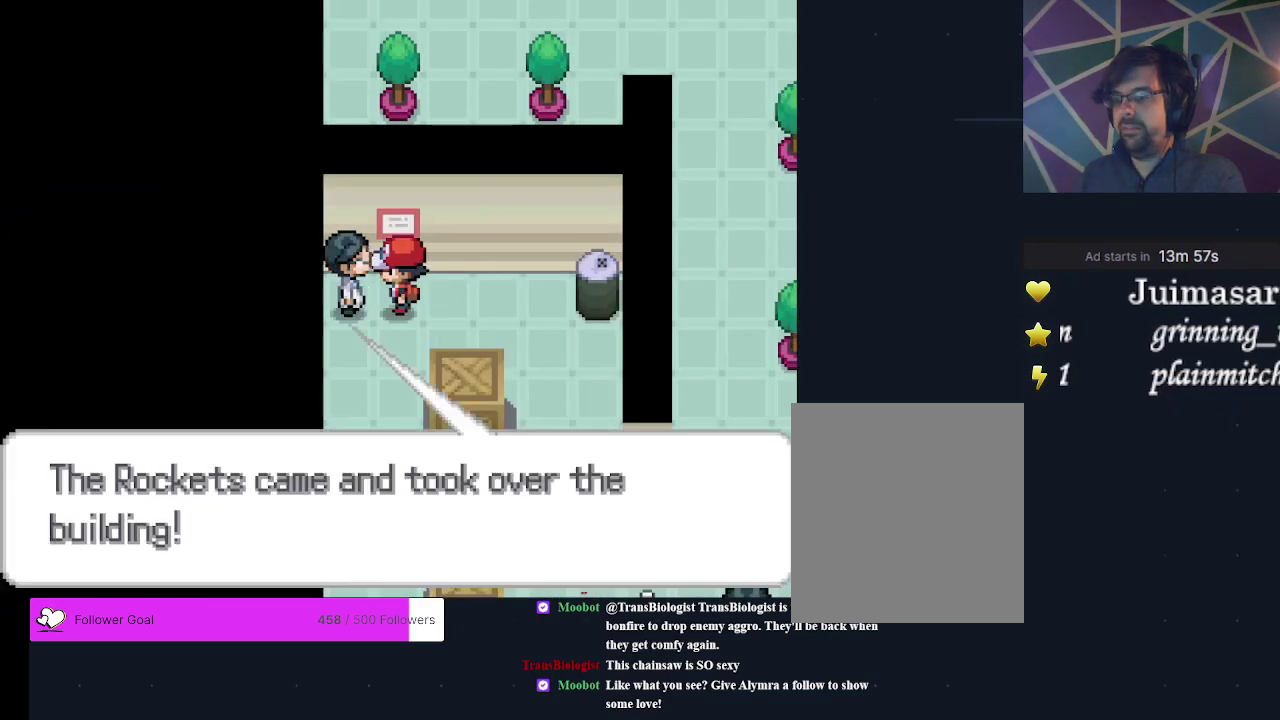
{"dt_ms": 300, "buttons": ["DPAD_LEFT"], "events": [[167, "A", "down"], [300, "A", "up"]]}
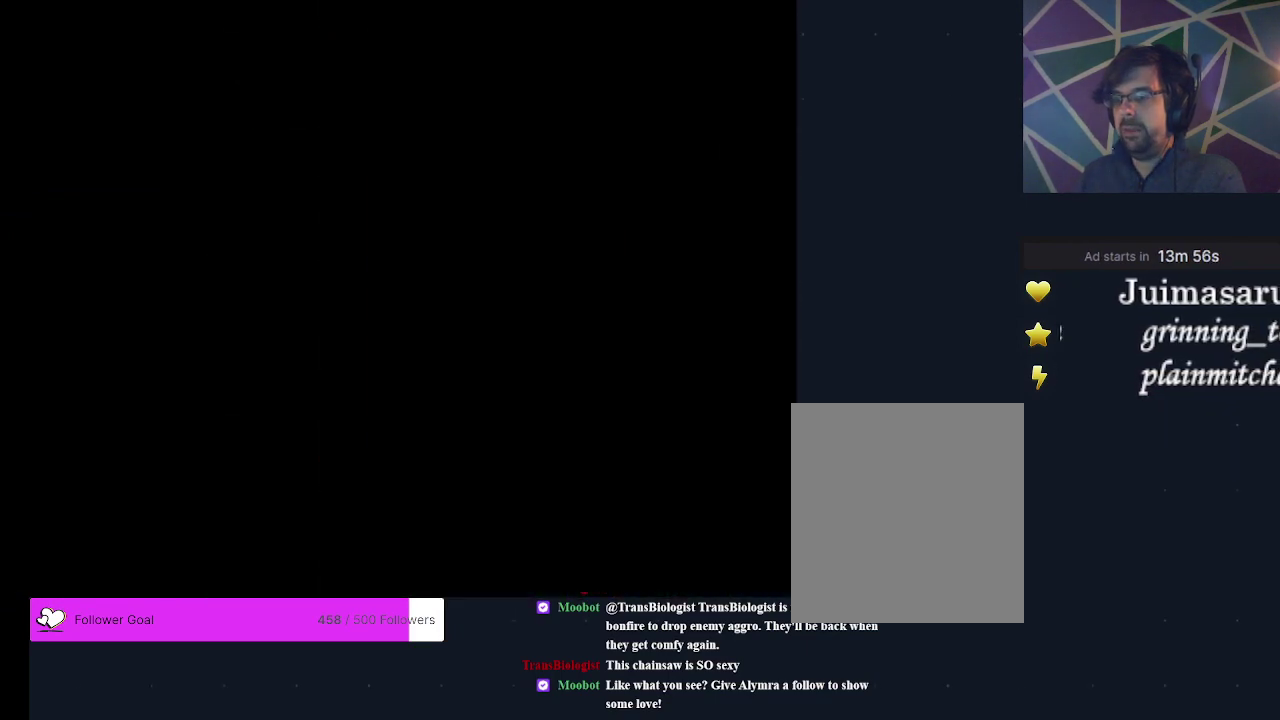
{"dt_ms": 200, "buttons": ["DPAD_DOWN"], "events": [[100, "DPAD_LEFT", "up"], [200, "DPAD_DOWN", "down"]]}
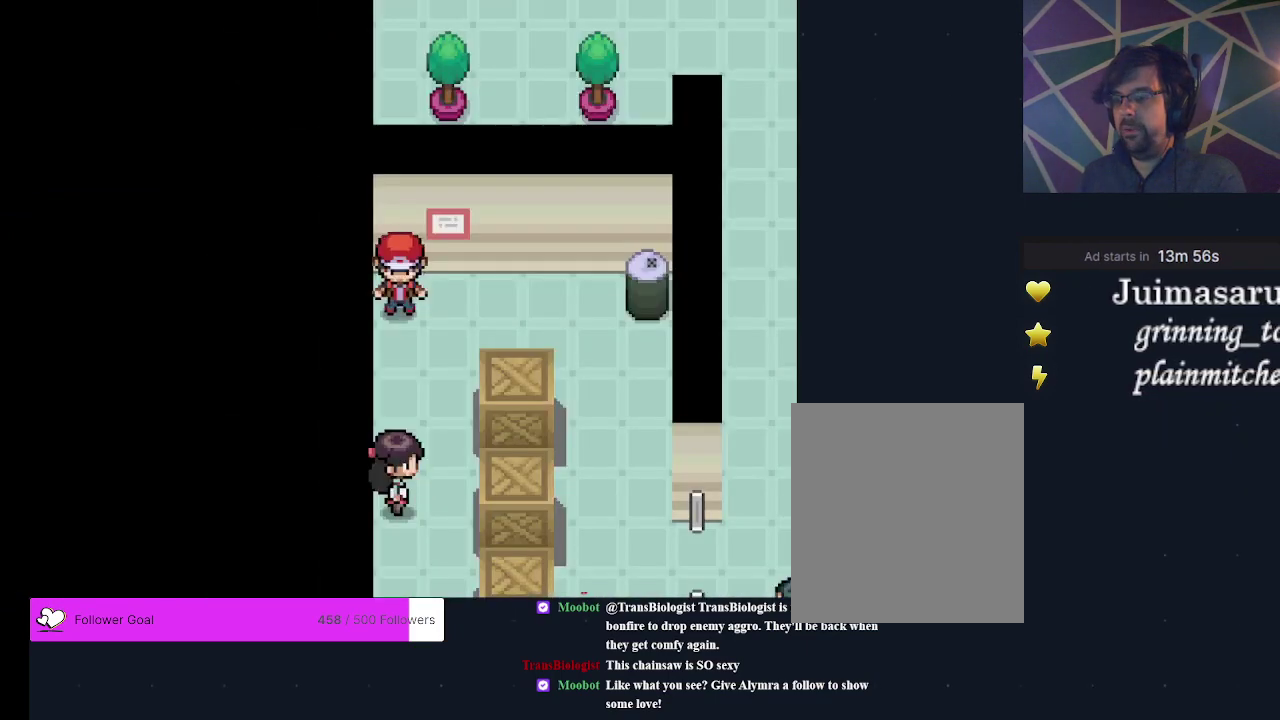
{"dt_ms": 500, "buttons": ["DPAD_DOWN"], "events": [[200, "A", "down"], [333, "A", "up"], [400, "A", "down"], [500, "A", "up"]]}
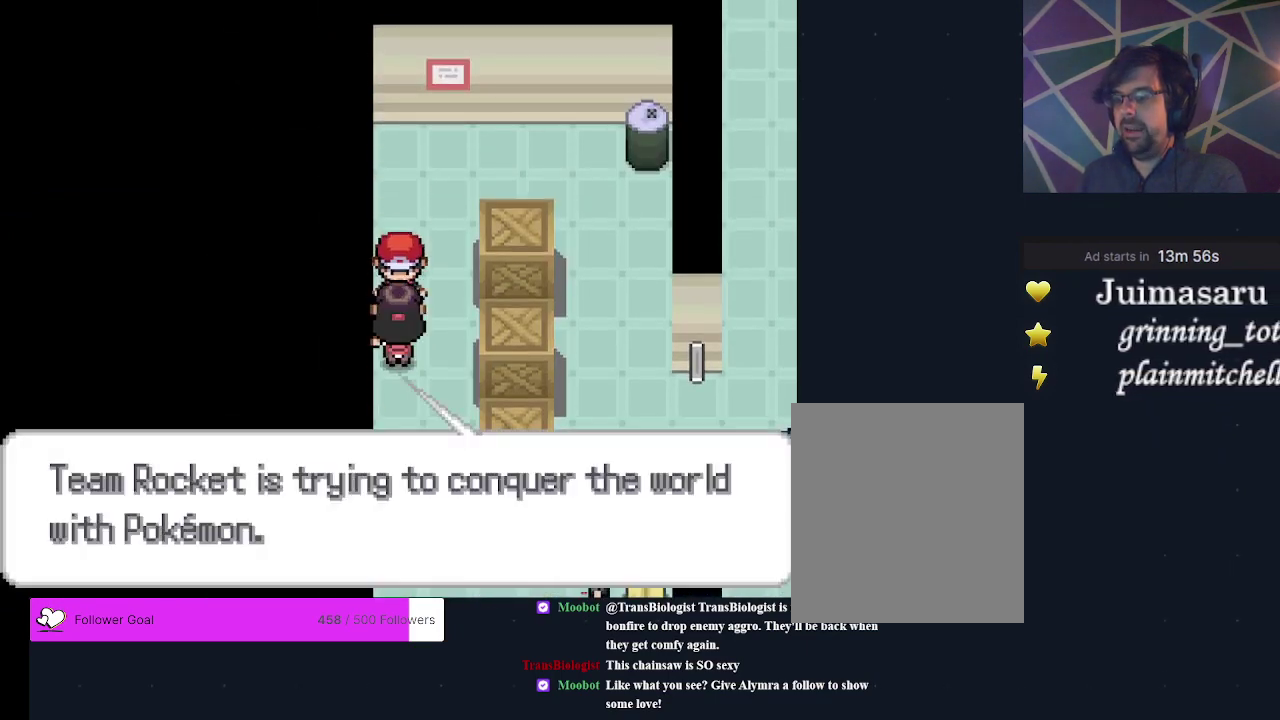
{"dt_ms": 300, "buttons": ["DPAD_DOWN"], "events": [[100, "A", "down"], [233, "A", "up"]]}
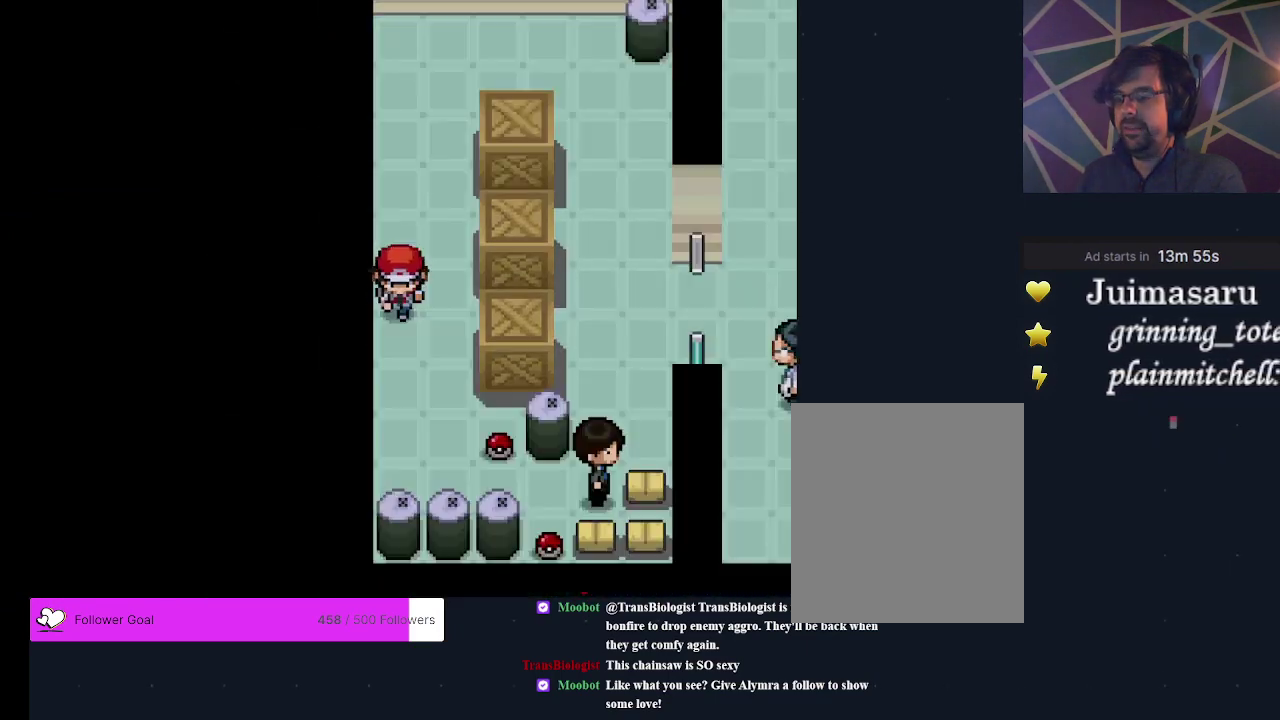
{"dt_ms": 400, "buttons": ["DPAD_RIGHT"], "events": [[233, "DPAD_DOWN", "up"], [333, "DPAD_RIGHT", "down"]]}
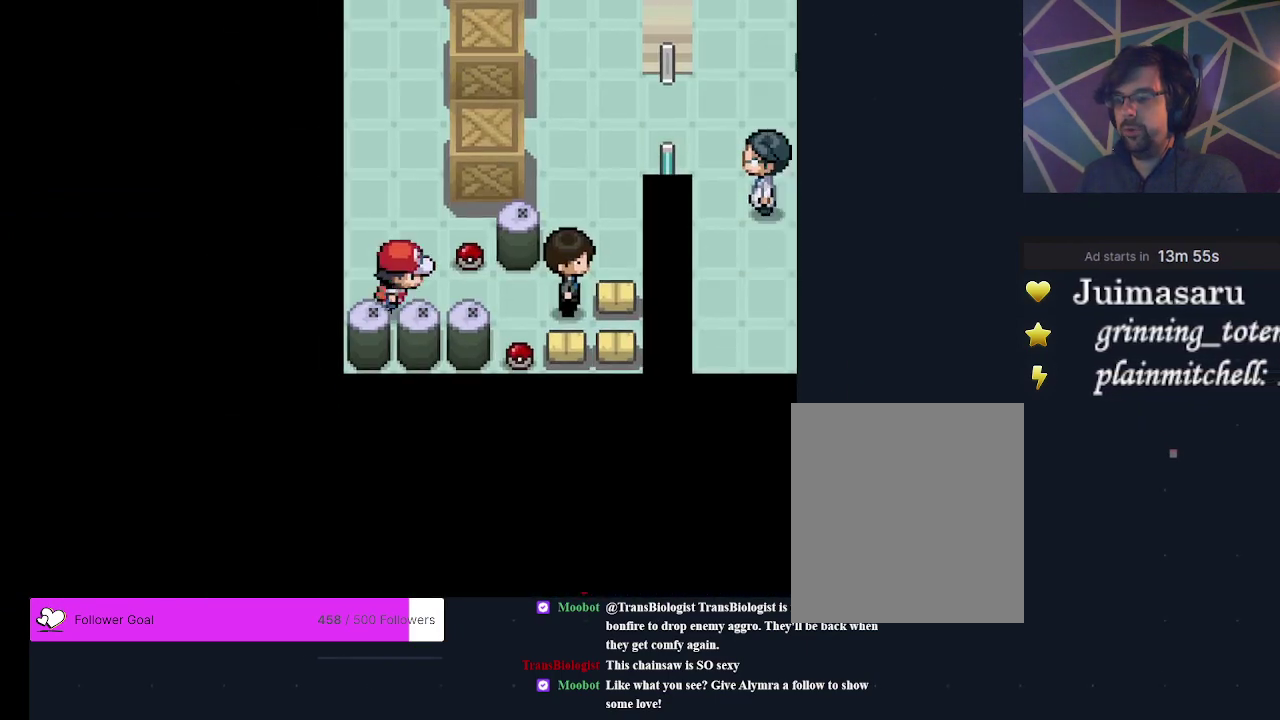
{"dt_ms": 200, "buttons": ["DPAD_UP"], "events": [[67, "DPAD_RIGHT", "up"], [200, "DPAD_UP", "down"]]}
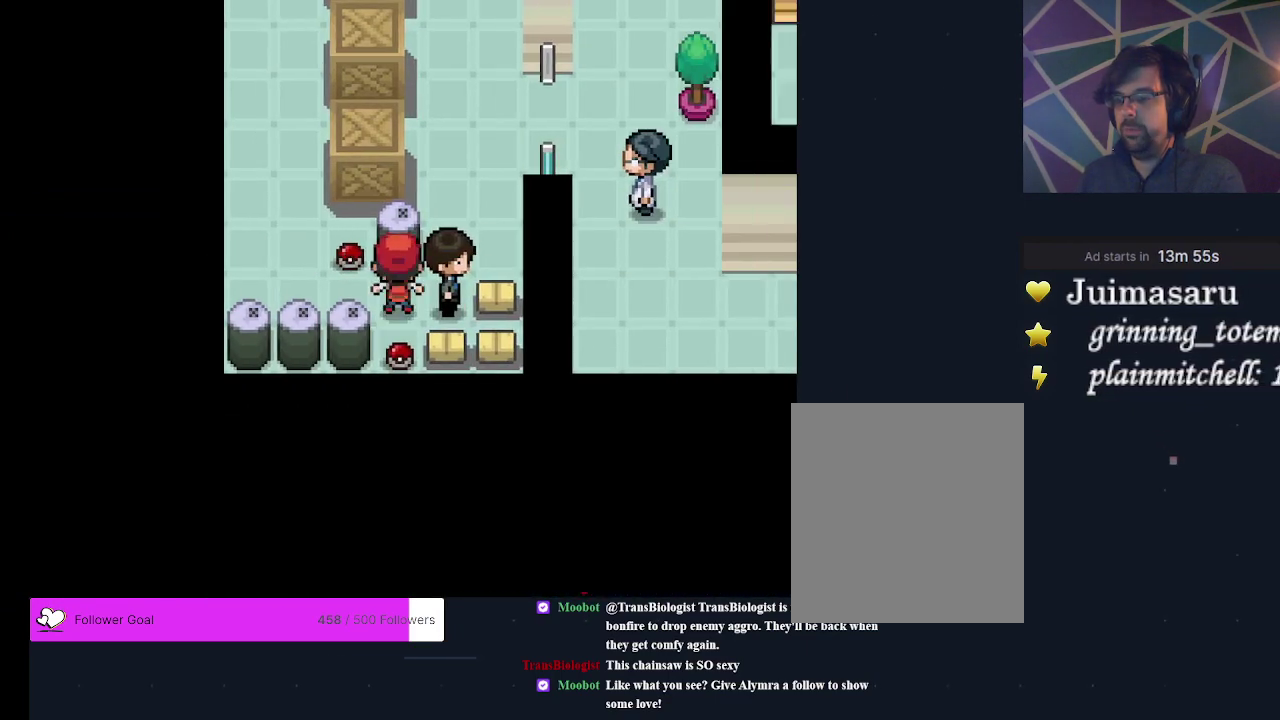
{"dt_ms": 200, "buttons": [], "events": [[100, "A", "down"], [167, "DPAD_UP", "up"], [200, "A", "up"]]}
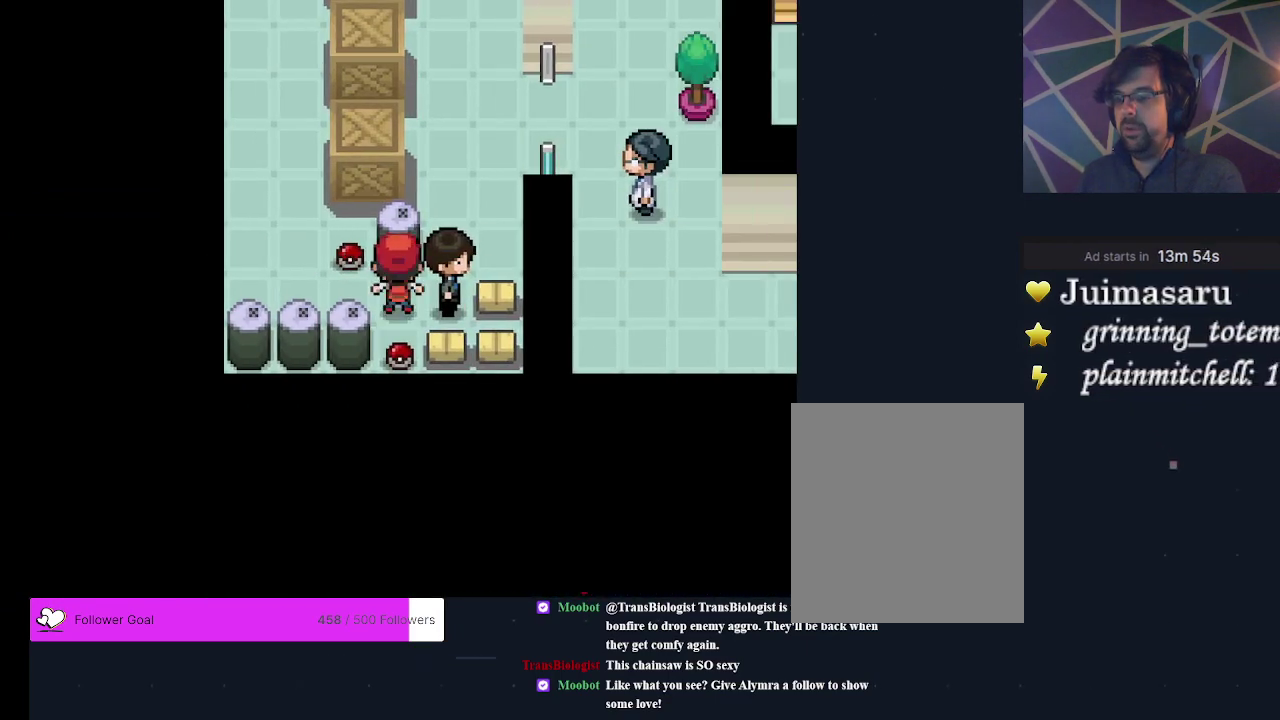
{"dt_ms": 300, "buttons": [], "events": [[133, "DPAD_LEFT", "down"], [233, "DPAD_LEFT", "up"]]}
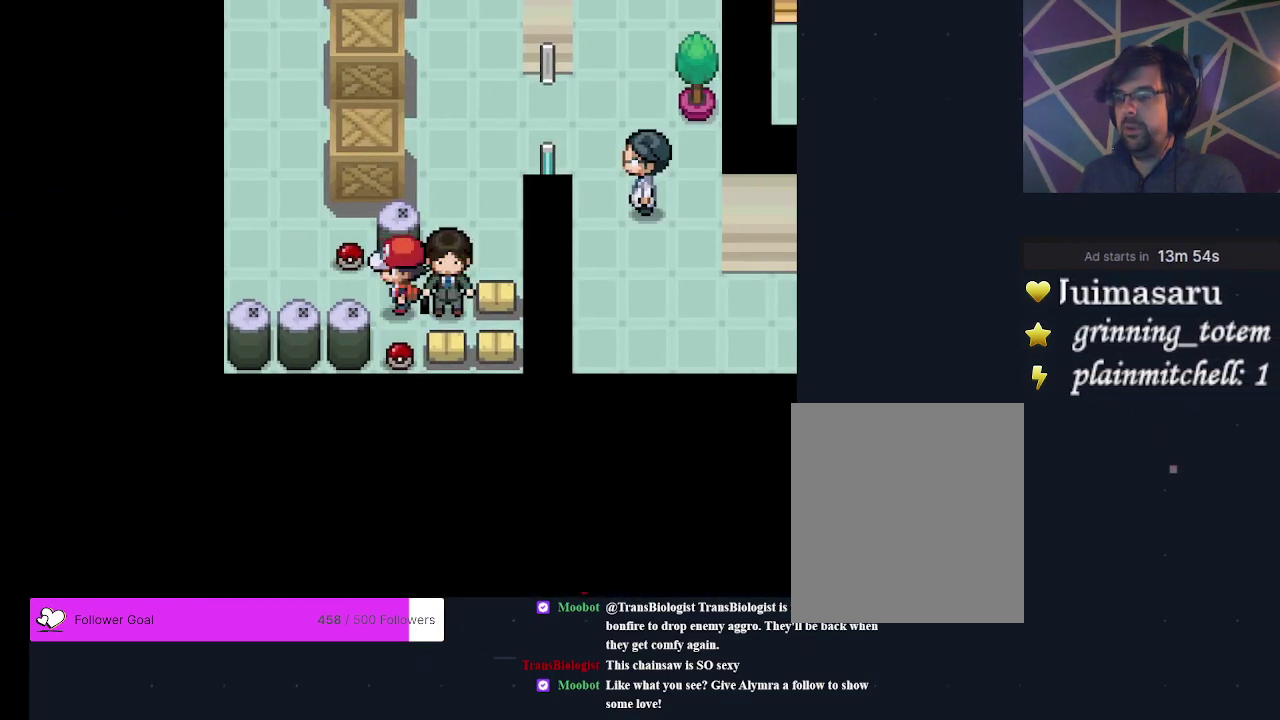
{"dt_ms": 500, "buttons": ["DPAD_UP"], "events": [[133, "DPAD_LEFT", "down"], [233, "DPAD_LEFT", "up"], [467, "DPAD_UP", "down"]]}
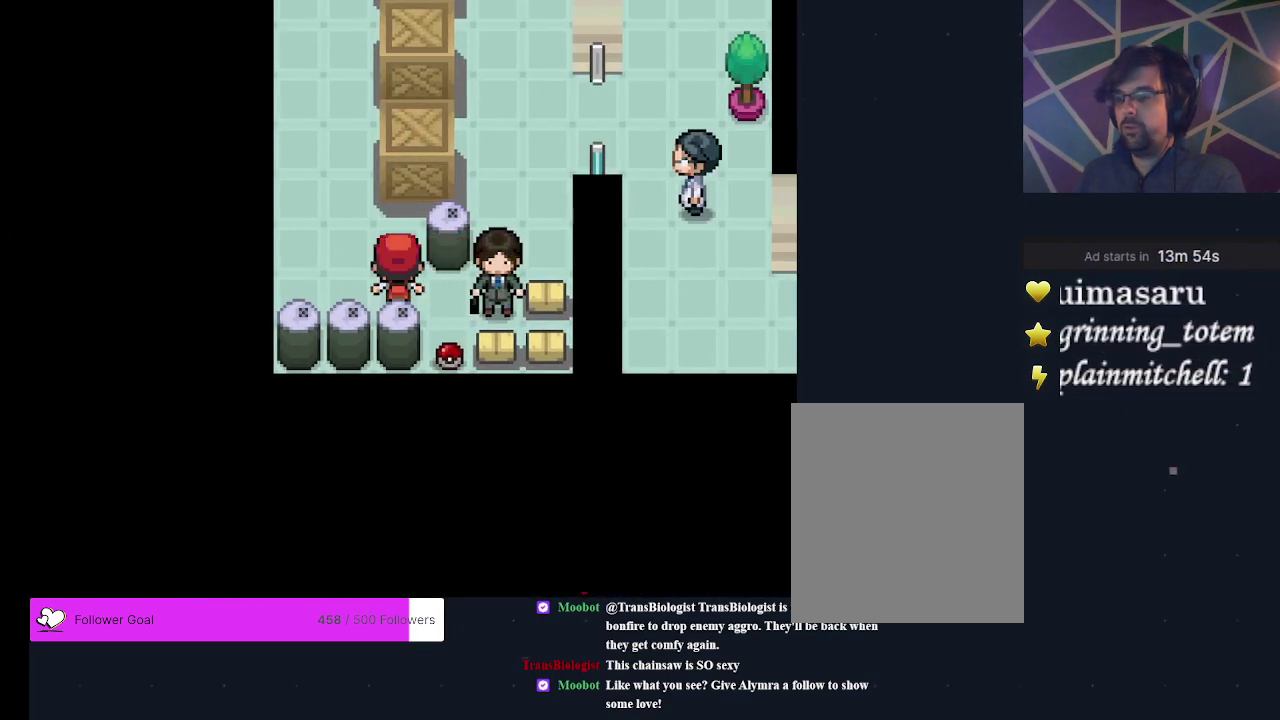
{"dt_ms": 200, "buttons": [], "events": [[67, "A", "down"], [133, "DPAD_UP", "up"], [167, "A", "up"]]}
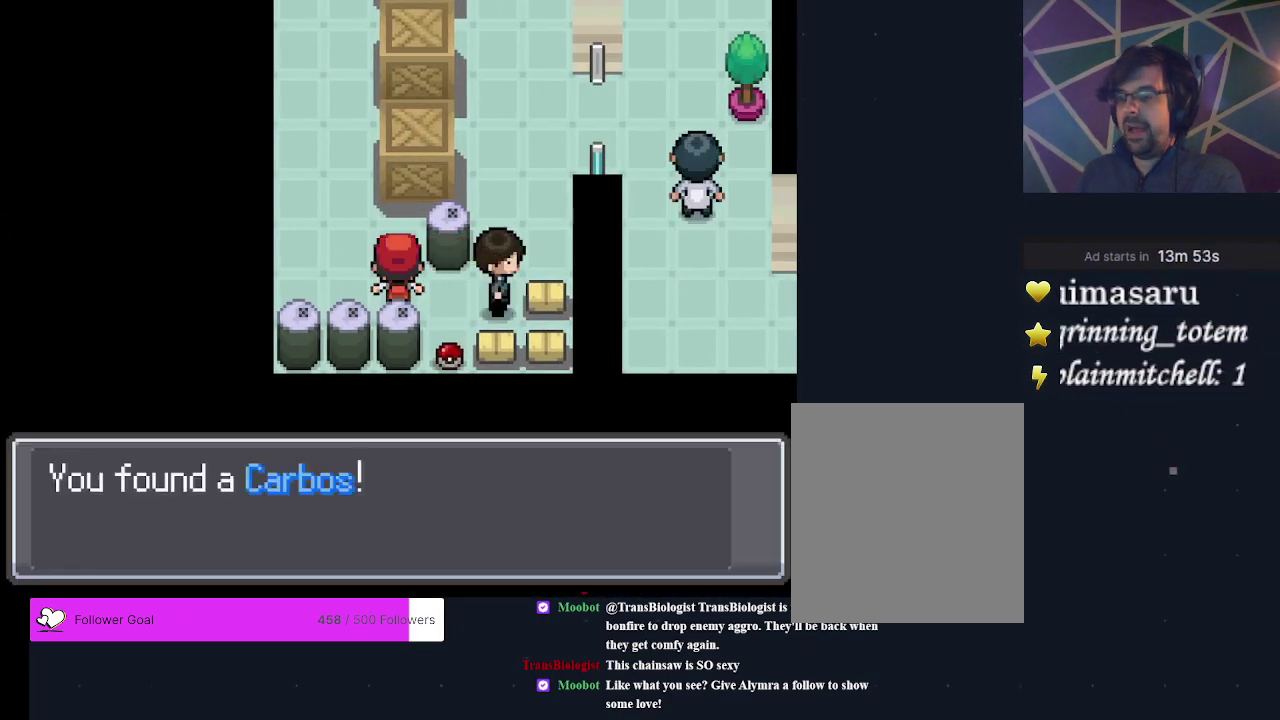
{"dt_ms": 200, "buttons": ["A", "DPAD_RIGHT"], "events": [[33, "A", "down"], [133, "A", "up"], [167, "DPAD_RIGHT", "down"], [200, "A", "down"]]}
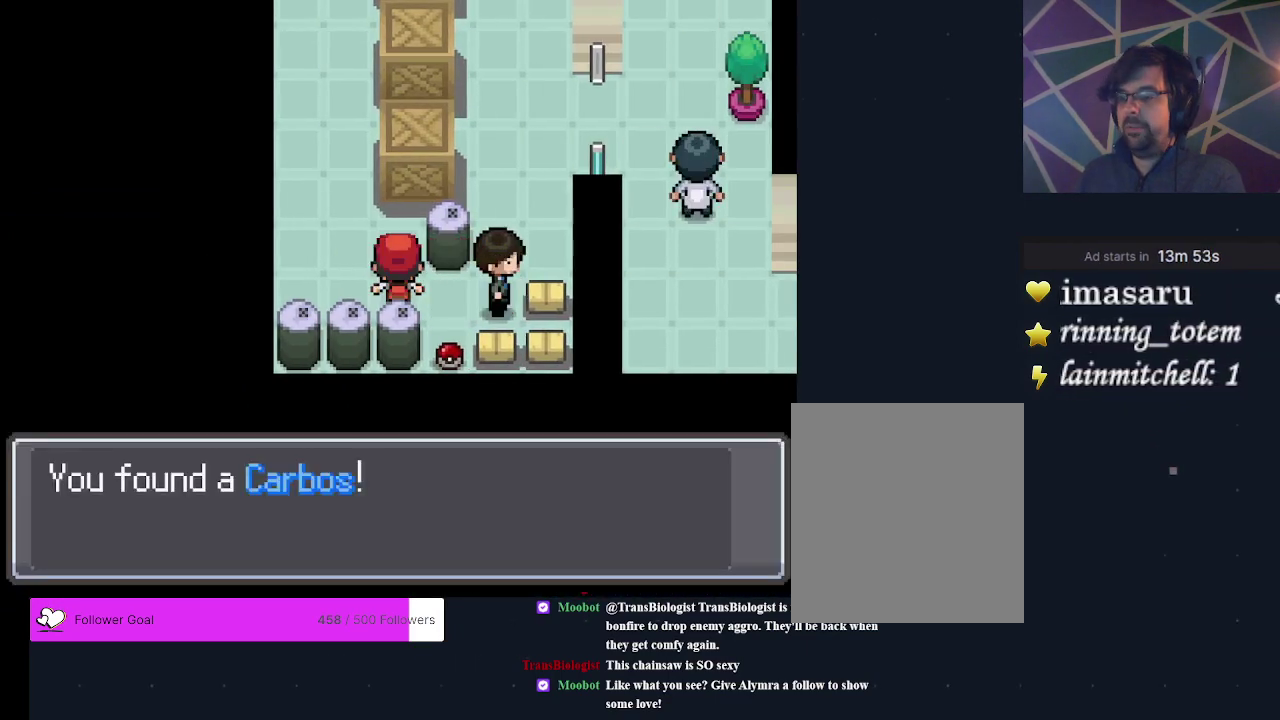
{"dt_ms": 200, "buttons": ["A", "DPAD_RIGHT"], "events": [[100, "A", "up"], [167, "A", "down"]]}